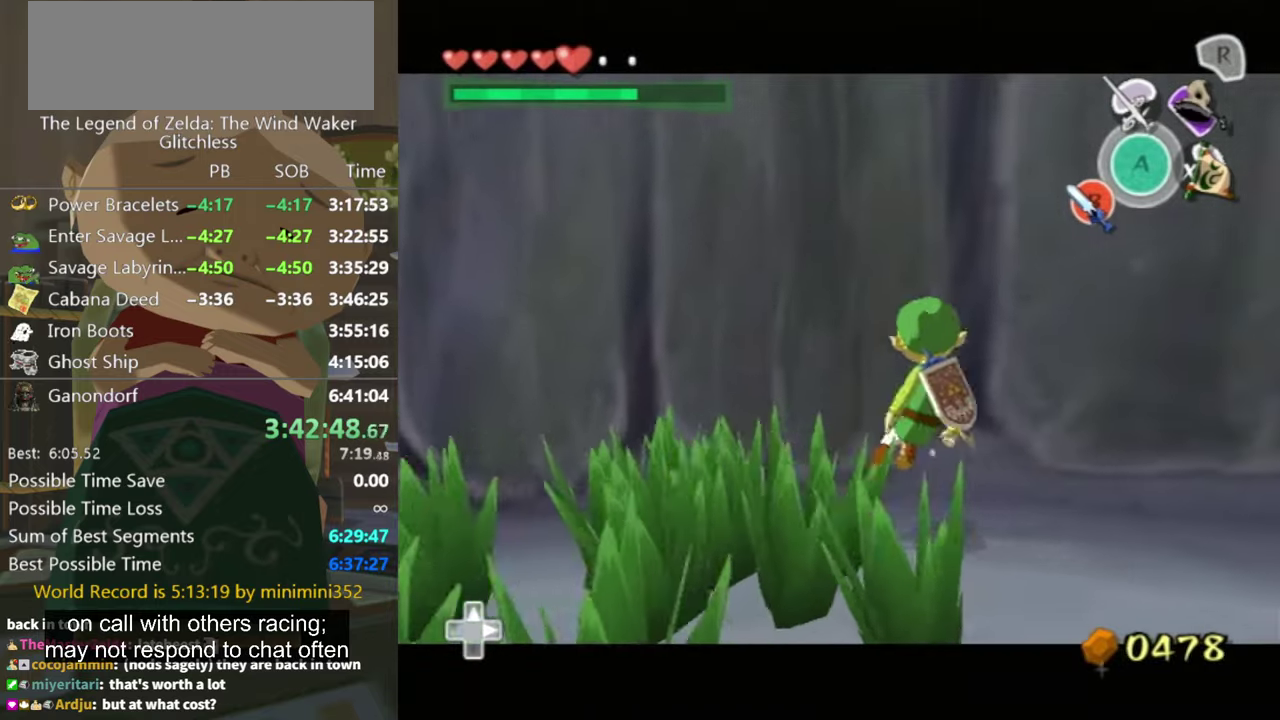
Gameplay with a controller (Nintendo layout); each line is a JSON object with the inputs held at the frame after it. "events" lists button and stick changes between this image and that frame as [ms after this image, input, new state], when the widget could be followed in between. Not read: L3 R2 R3.
{"buttons": [], "left_stick": "up-right", "right_stick": "left", "events": [[67, "Y", "up"], [234, "right_stick", "left"], [334, "L1", "up"], [500, "left_stick", "up-right"]]}
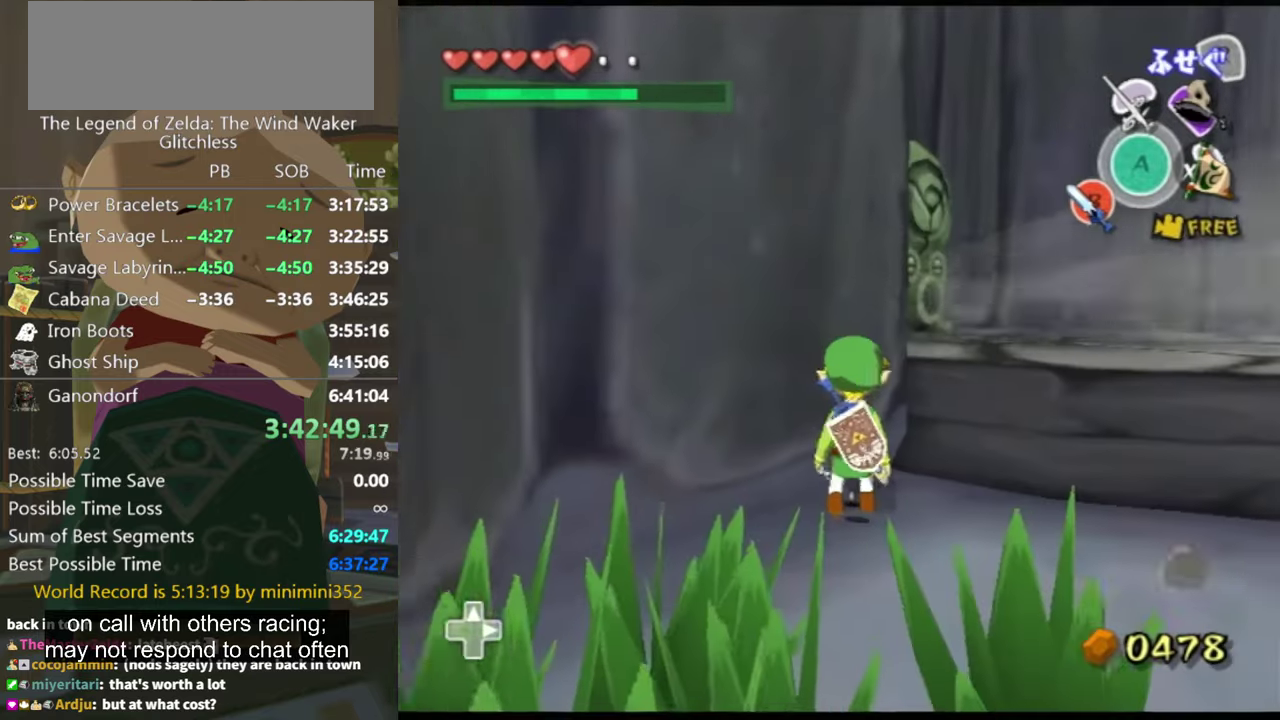
{"buttons": [], "left_stick": "up-right", "right_stick": "center", "events": [[34, "right_stick", "center"], [134, "left_stick", "up"], [234, "left_stick", "up-right"]]}
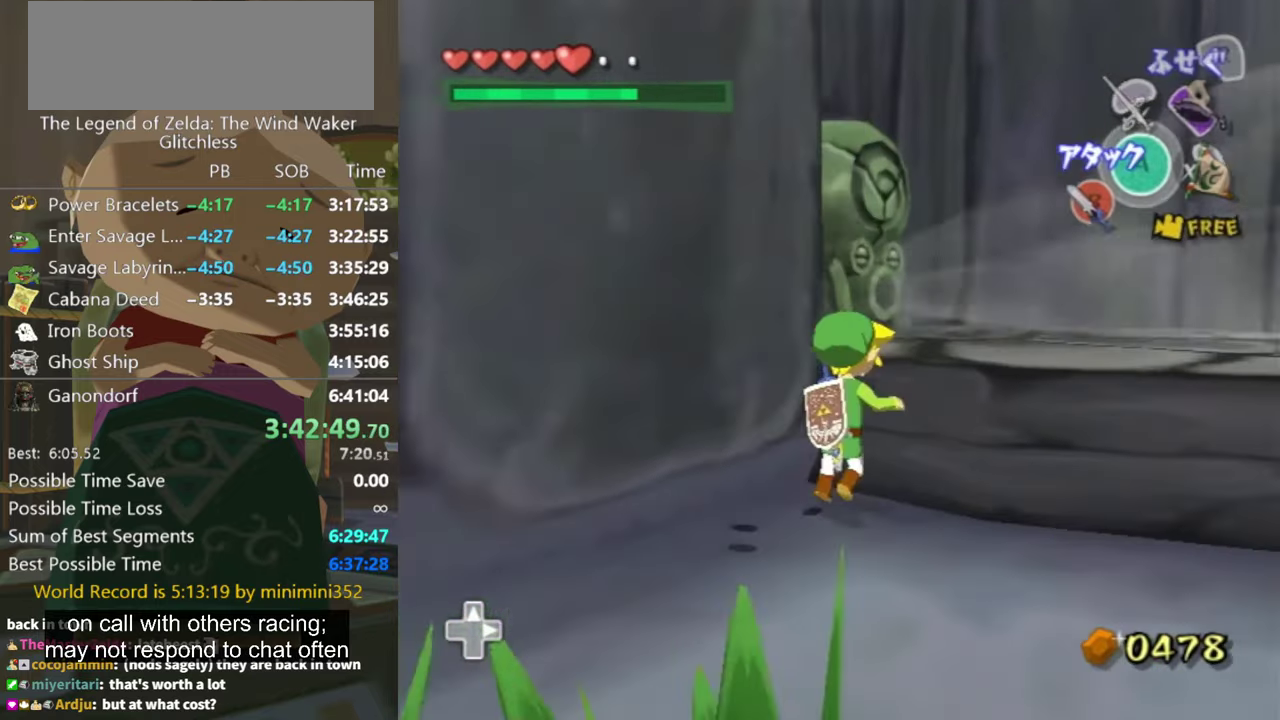
{"buttons": [], "left_stick": "up", "right_stick": "center", "events": [[200, "left_stick", "up"], [367, "left_stick", "up-right"], [467, "left_stick", "up"]]}
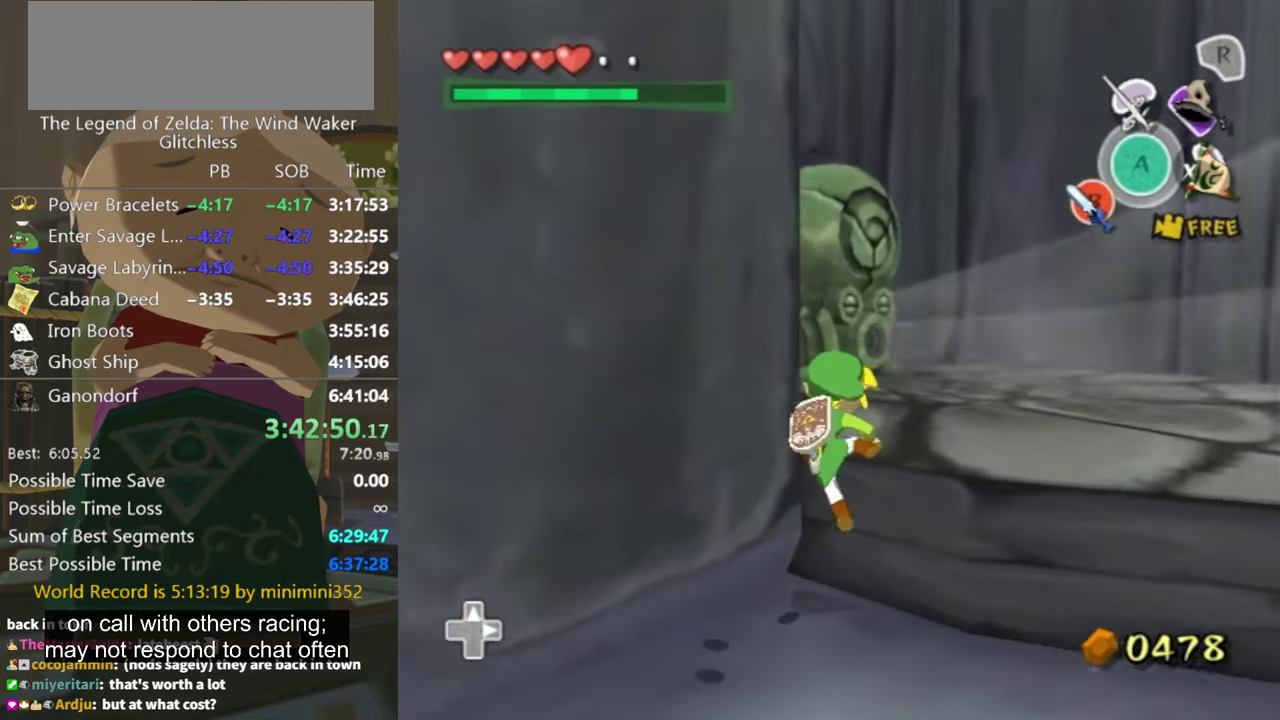
{"buttons": [], "left_stick": "up-right", "right_stick": "center", "events": [[67, "Y", "down"], [134, "Y", "up"], [300, "Y", "down"], [300, "left_stick", "up-right"], [367, "Y", "up"], [434, "Y", "down"], [500, "Y", "up"]]}
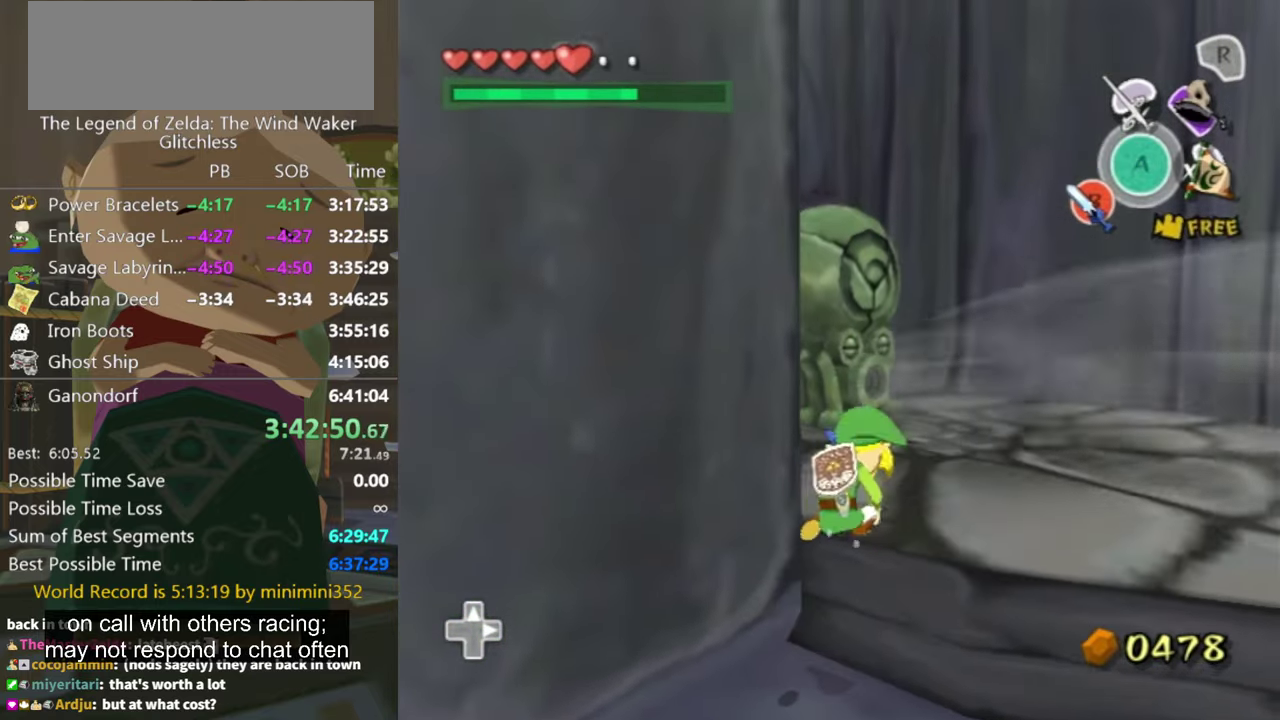
{"buttons": [], "left_stick": "up-right", "right_stick": "center", "events": [[167, "Y", "down"], [234, "Y", "up"], [300, "Y", "down"], [467, "Y", "up"]]}
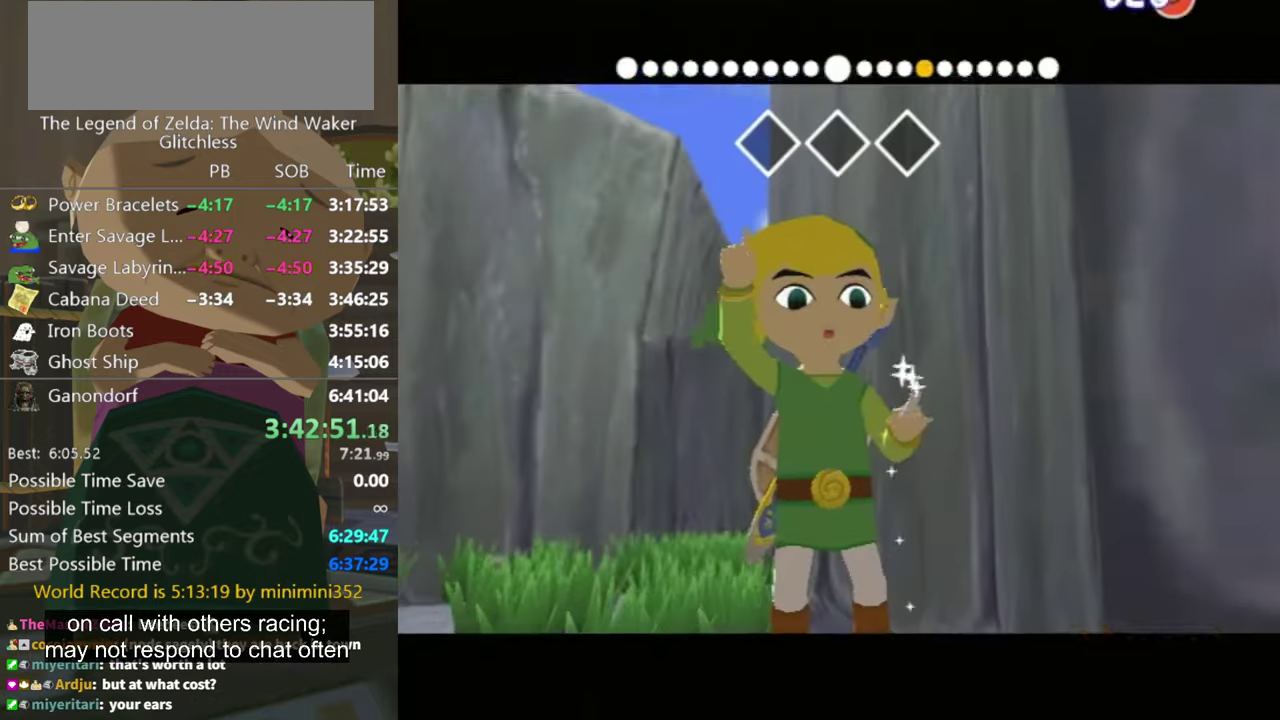
{"buttons": [], "left_stick": "down-right", "right_stick": "center", "events": [[300, "left_stick", "down-right"], [400, "B", "down"], [467, "B", "up"]]}
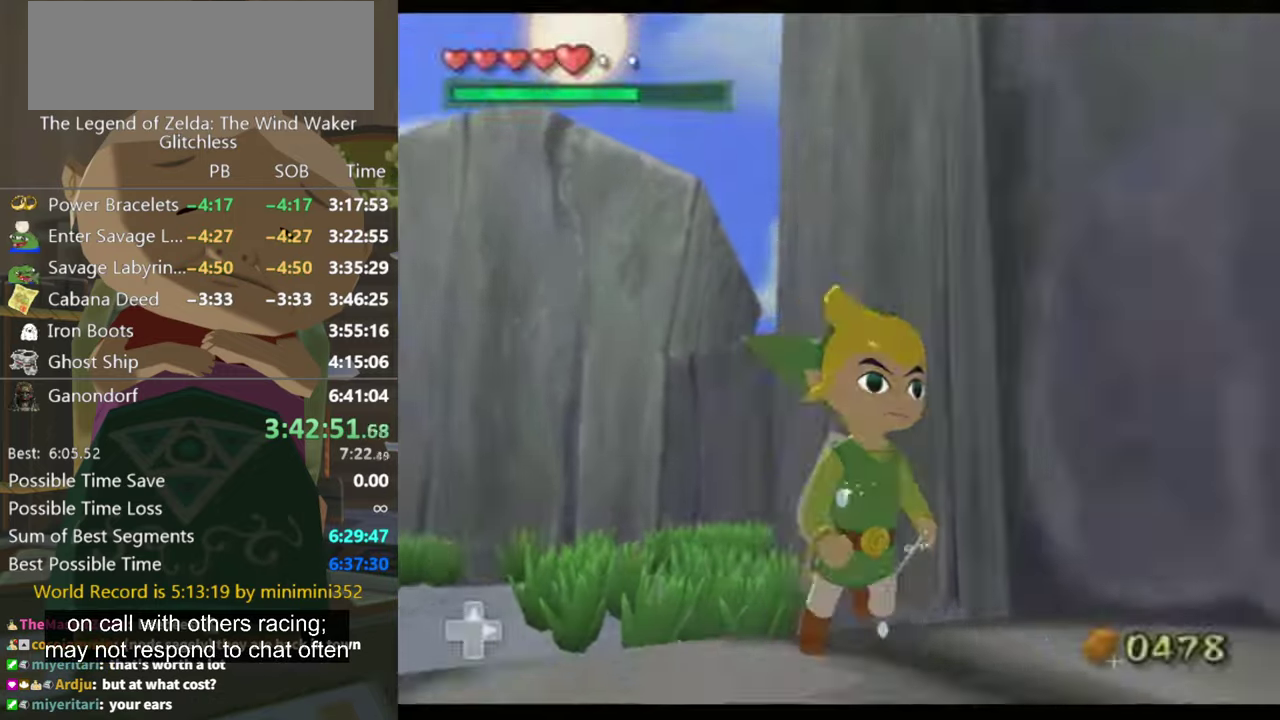
{"buttons": [], "left_stick": "down-right", "right_stick": "center", "events": [[134, "Y", "down"], [200, "Y", "up"]]}
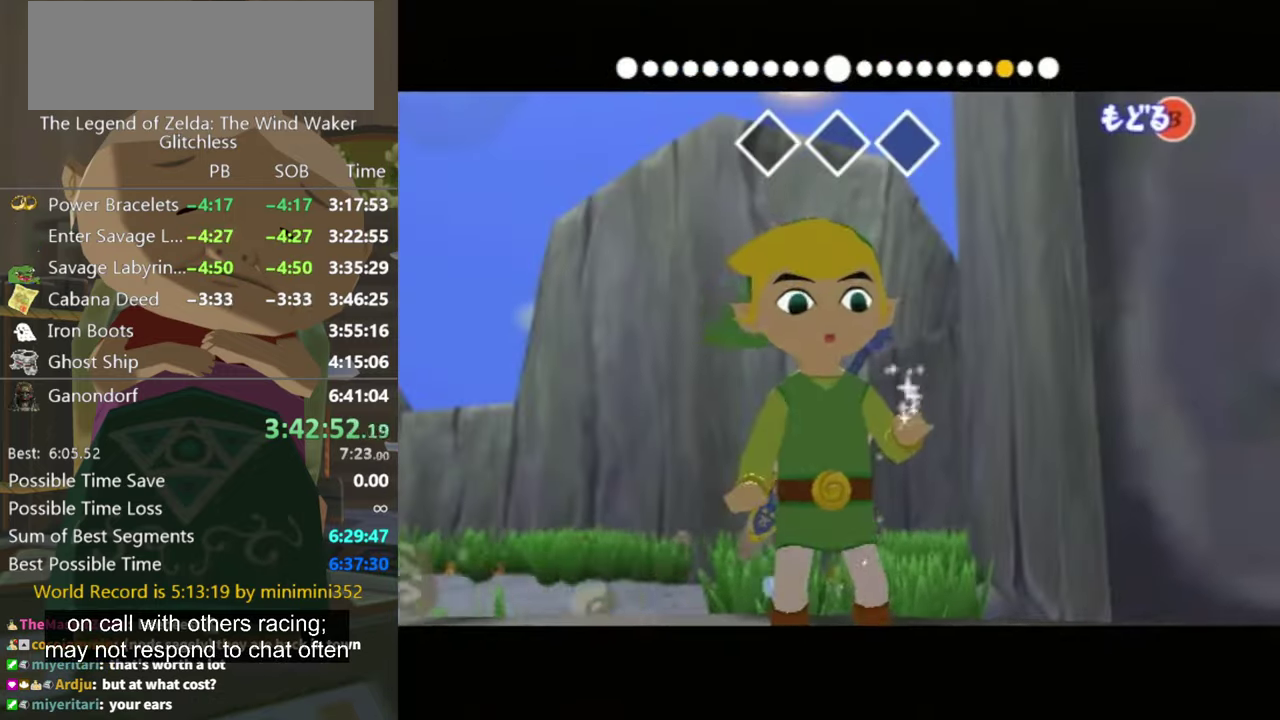
{"buttons": [], "left_stick": "down", "right_stick": "center", "events": [[67, "B", "down"], [134, "B", "up"], [367, "Y", "down"], [434, "Y", "up"], [467, "left_stick", "down"]]}
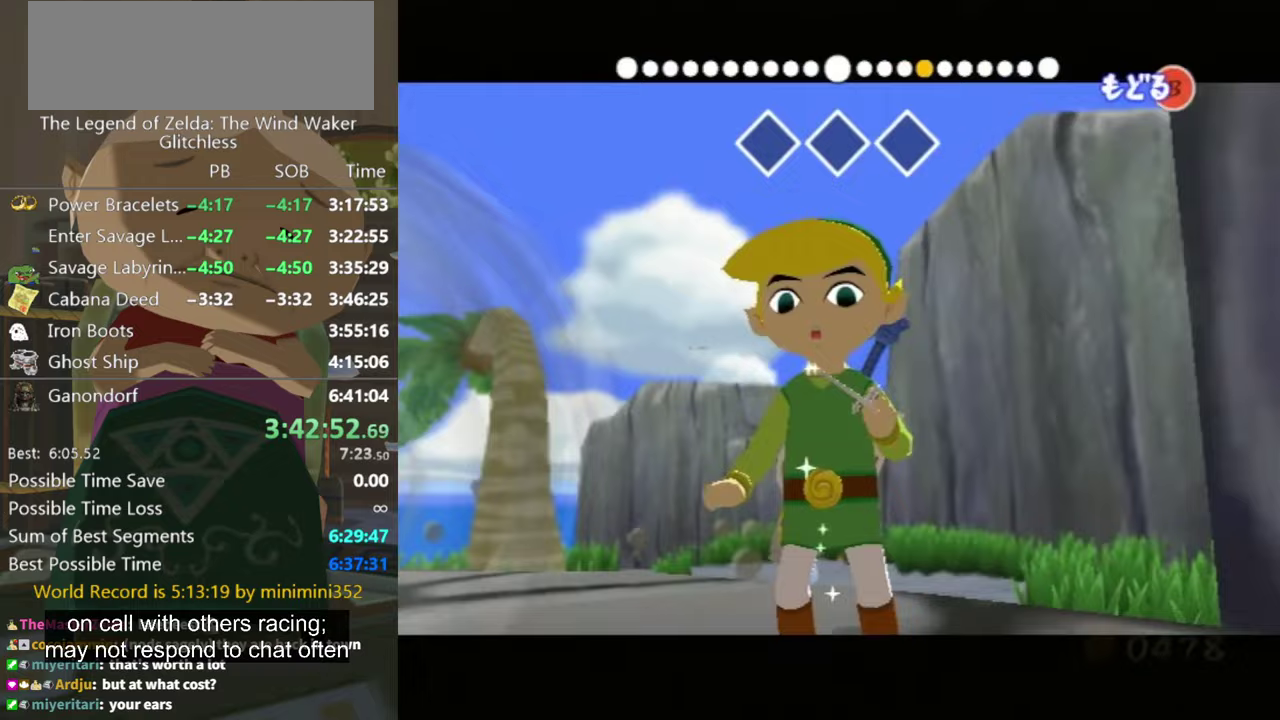
{"buttons": [], "left_stick": "down", "right_stick": "center", "events": [[267, "B", "down"], [367, "B", "up"]]}
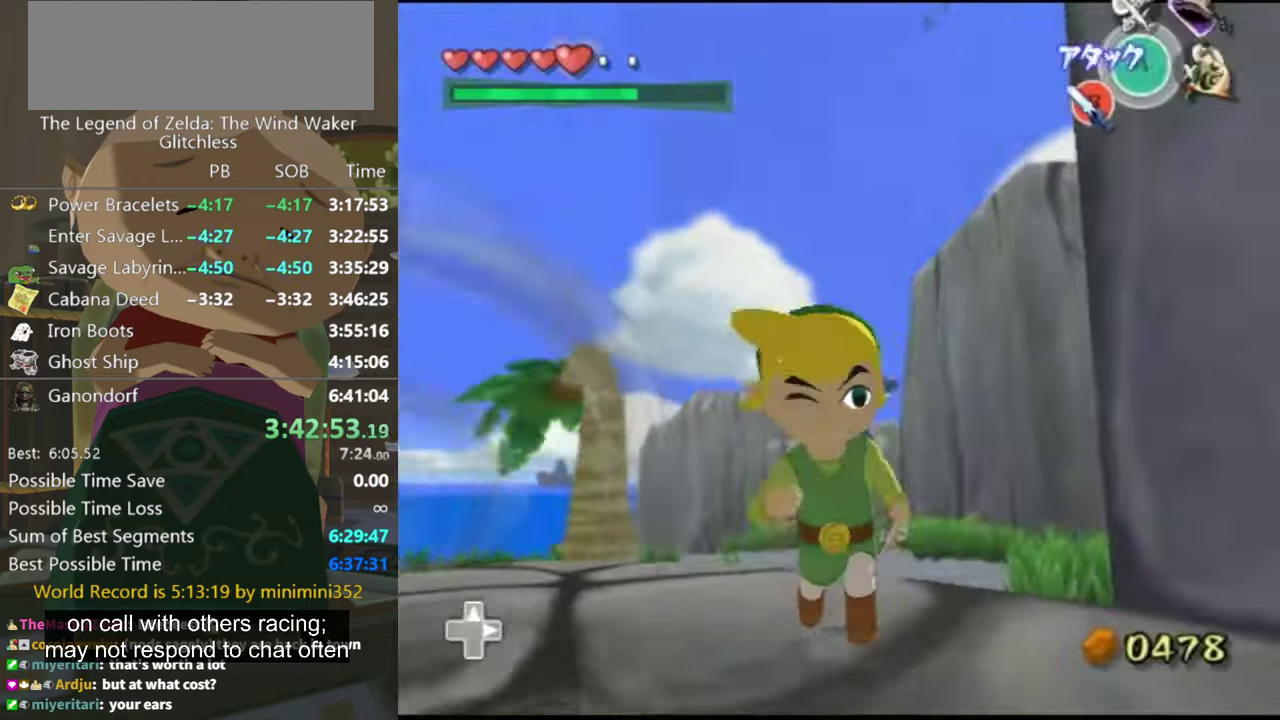
{"buttons": [], "left_stick": "down", "right_stick": "center", "events": [[100, "Y", "down"], [233, "Y", "up"]]}
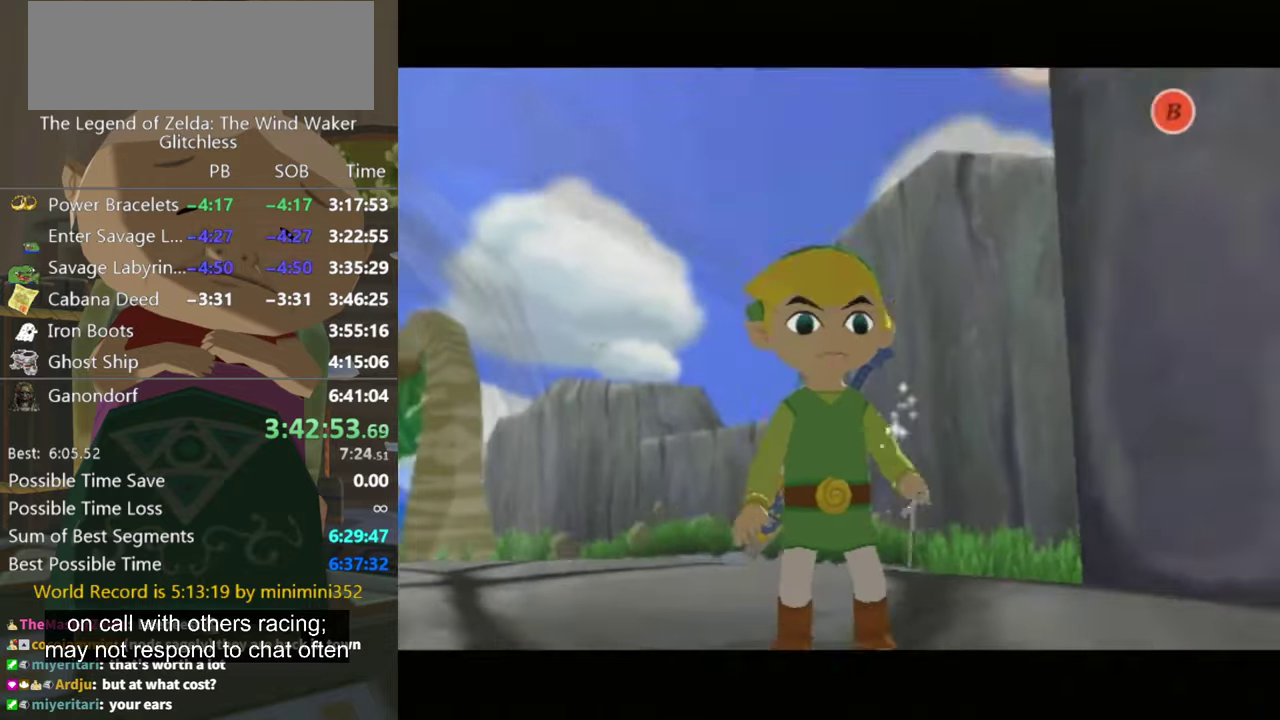
{"buttons": [], "left_stick": "down", "right_stick": "center", "events": [[67, "B", "down"], [167, "B", "up"], [333, "Y", "down"], [433, "Y", "up"]]}
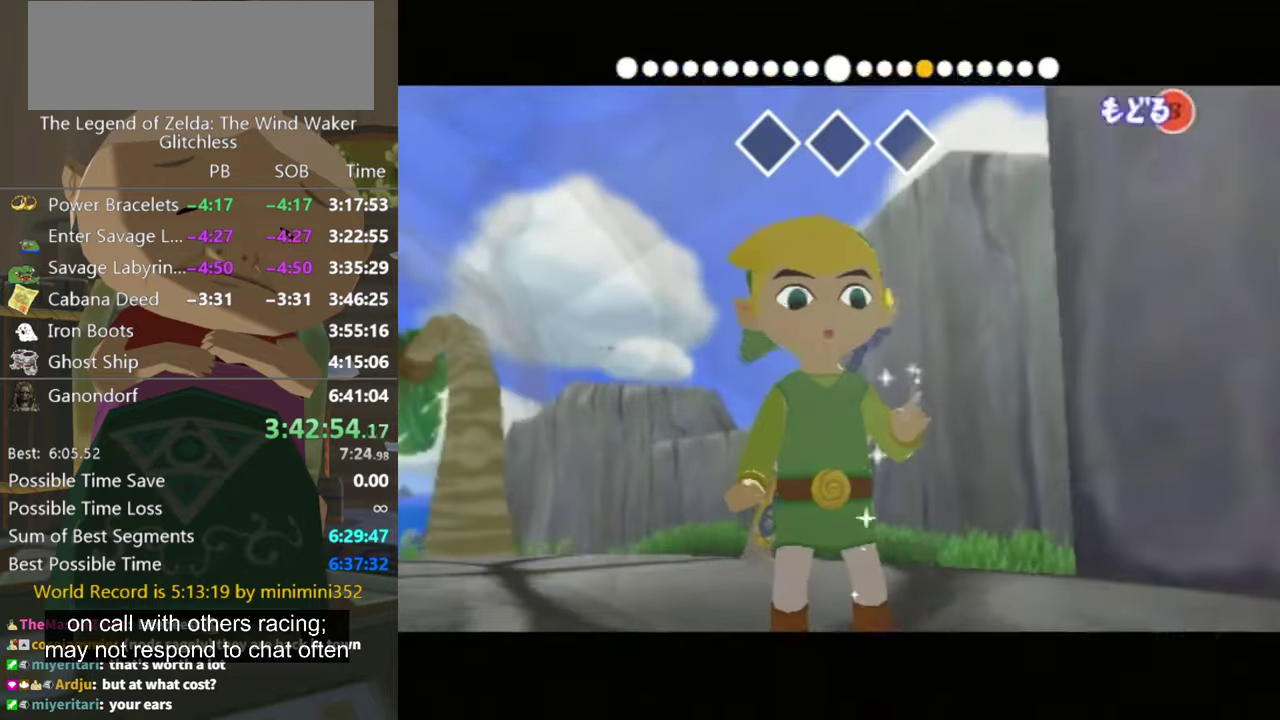
{"buttons": [], "left_stick": "down", "right_stick": "center", "events": [[100, "left_stick", "down-right"], [267, "B", "down"], [333, "B", "up"], [367, "left_stick", "down"]]}
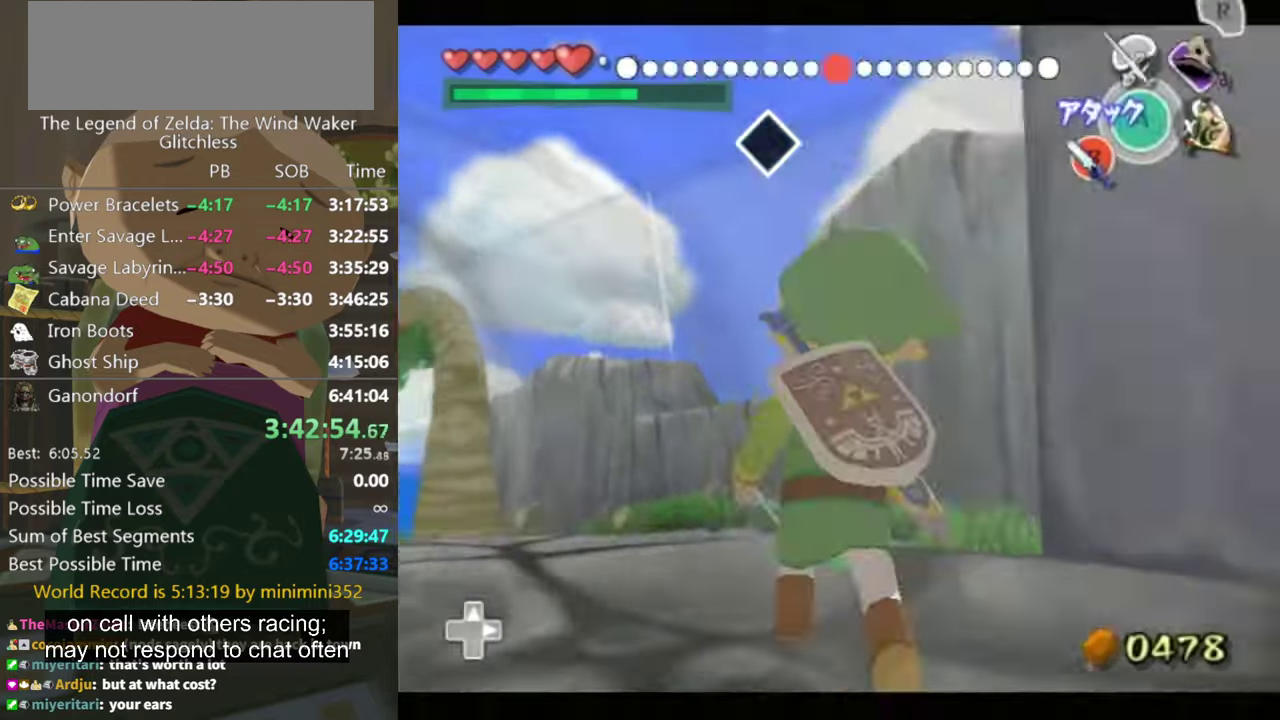
{"buttons": ["B"], "left_stick": "up-right", "right_stick": "center", "events": [[67, "Y", "down"], [133, "Y", "up"], [367, "left_stick", "down-right"], [467, "left_stick", "up-right"], [500, "B", "down"]]}
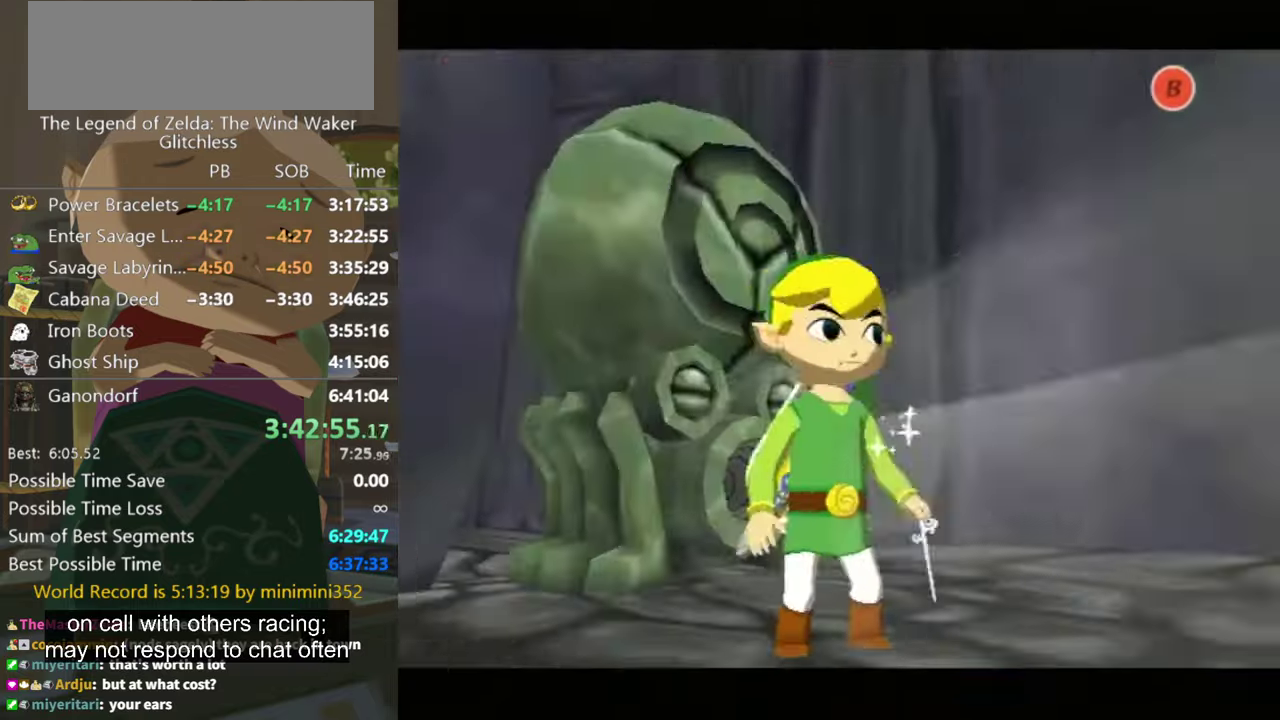
{"buttons": [], "left_stick": "down-right", "right_stick": "center", "events": [[100, "left_stick", "right"], [133, "B", "up"], [167, "left_stick", "down-right"], [267, "left_stick", "down"], [333, "Y", "down"], [433, "Y", "up"], [467, "left_stick", "down-right"]]}
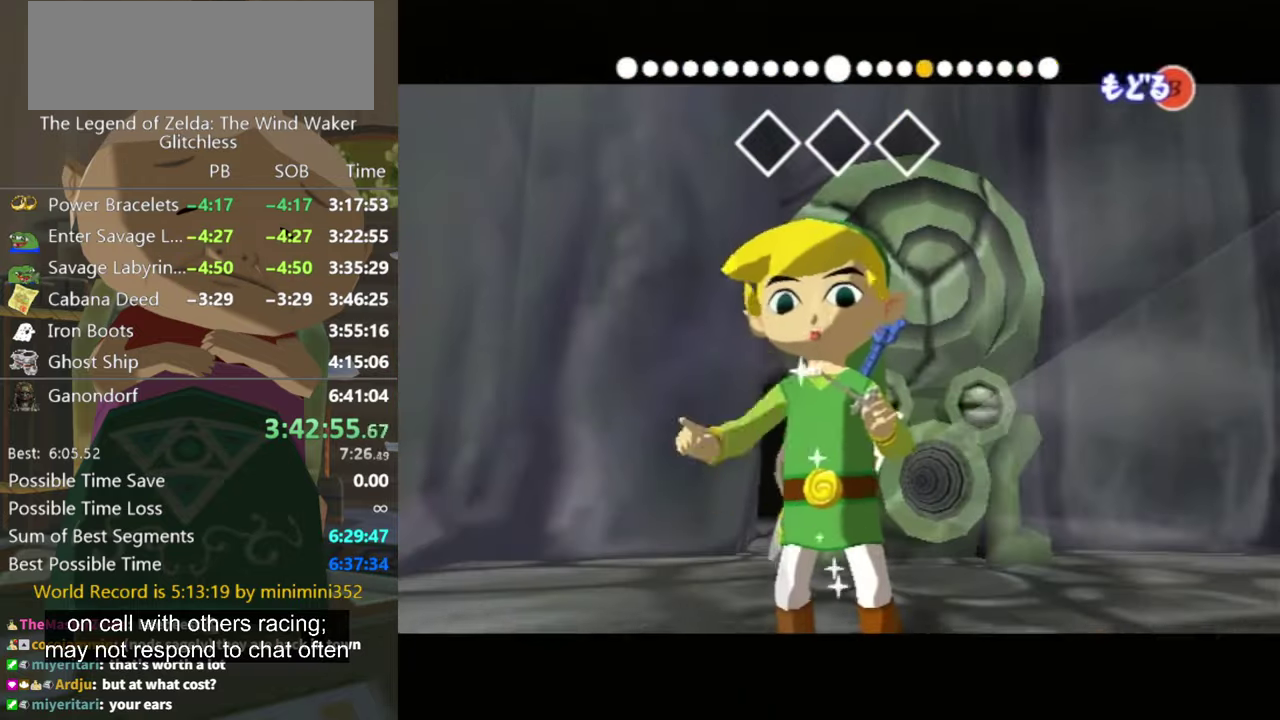
{"buttons": [], "left_stick": "up", "right_stick": "center", "events": [[33, "left_stick", "up"], [100, "left_stick", "up-left"], [233, "left_stick", "up"], [333, "B", "down"], [433, "B", "up"]]}
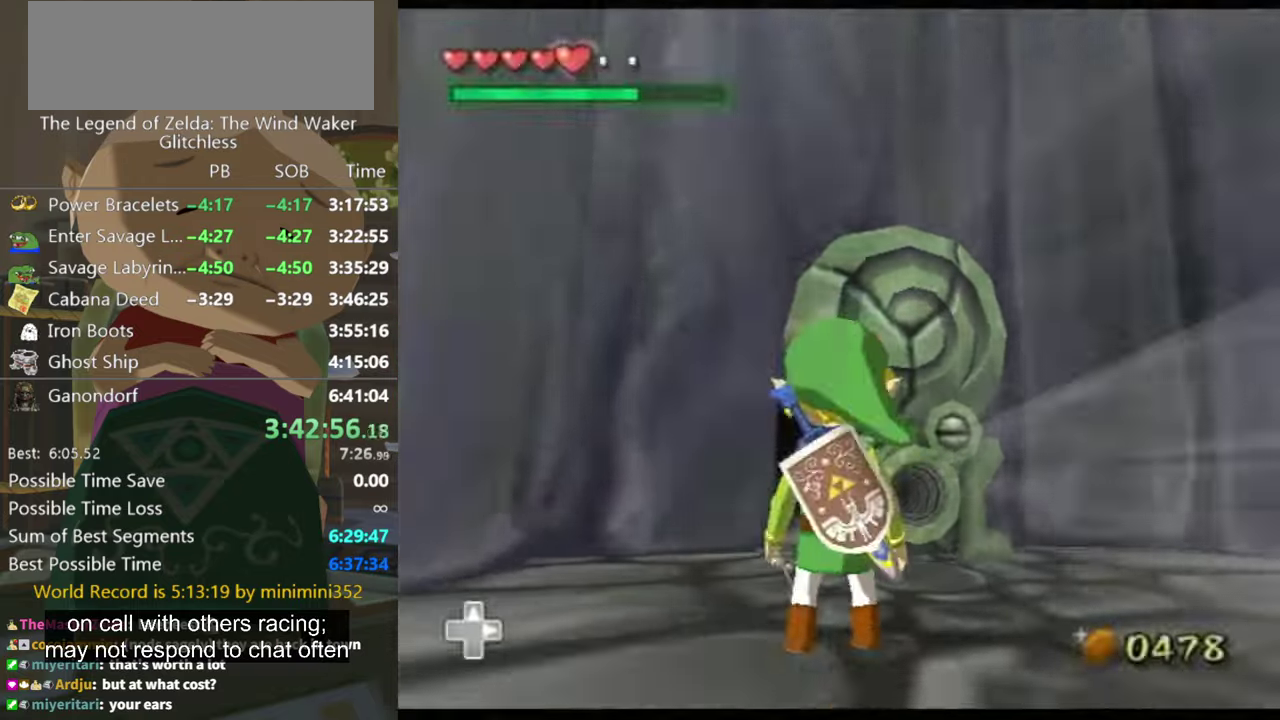
{"buttons": [], "left_stick": "up", "right_stick": "center", "events": [[133, "Y", "down"], [200, "Y", "up"]]}
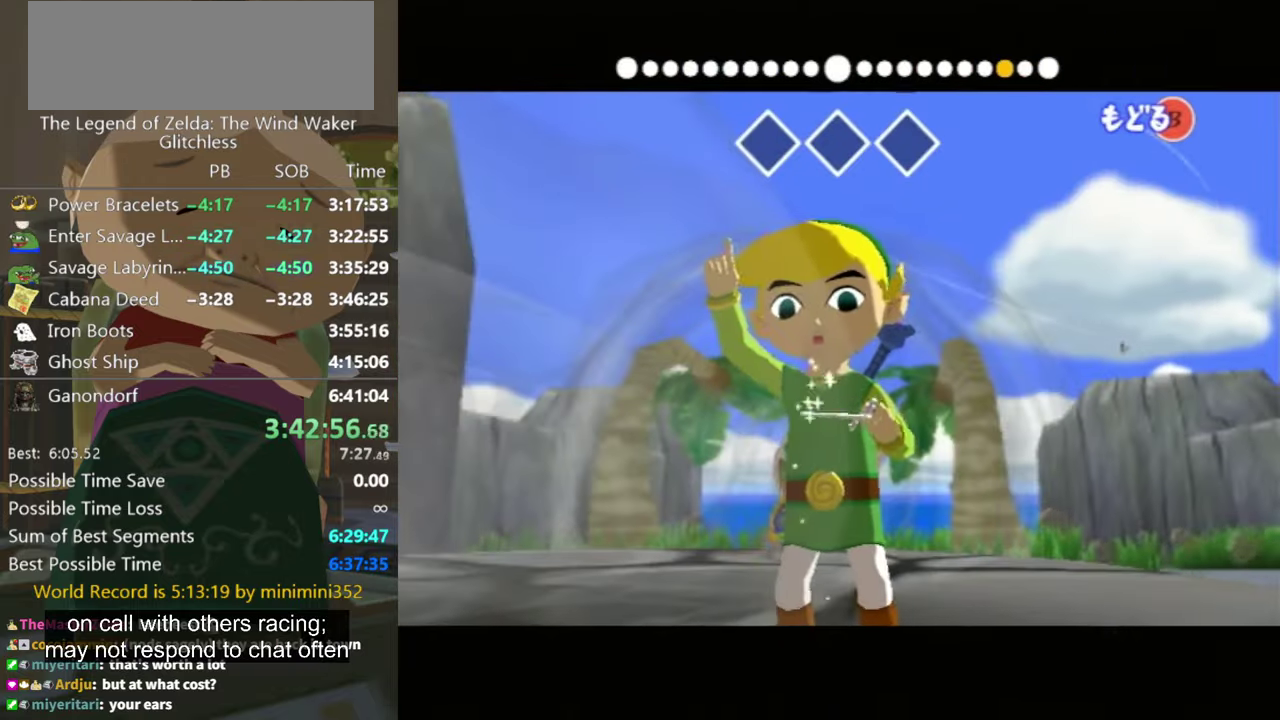
{"buttons": [], "left_stick": "down-left", "right_stick": "center", "events": [[100, "left_stick", "up-left"], [233, "left_stick", "center"], [367, "left_stick", "down"], [467, "left_stick", "down-left"]]}
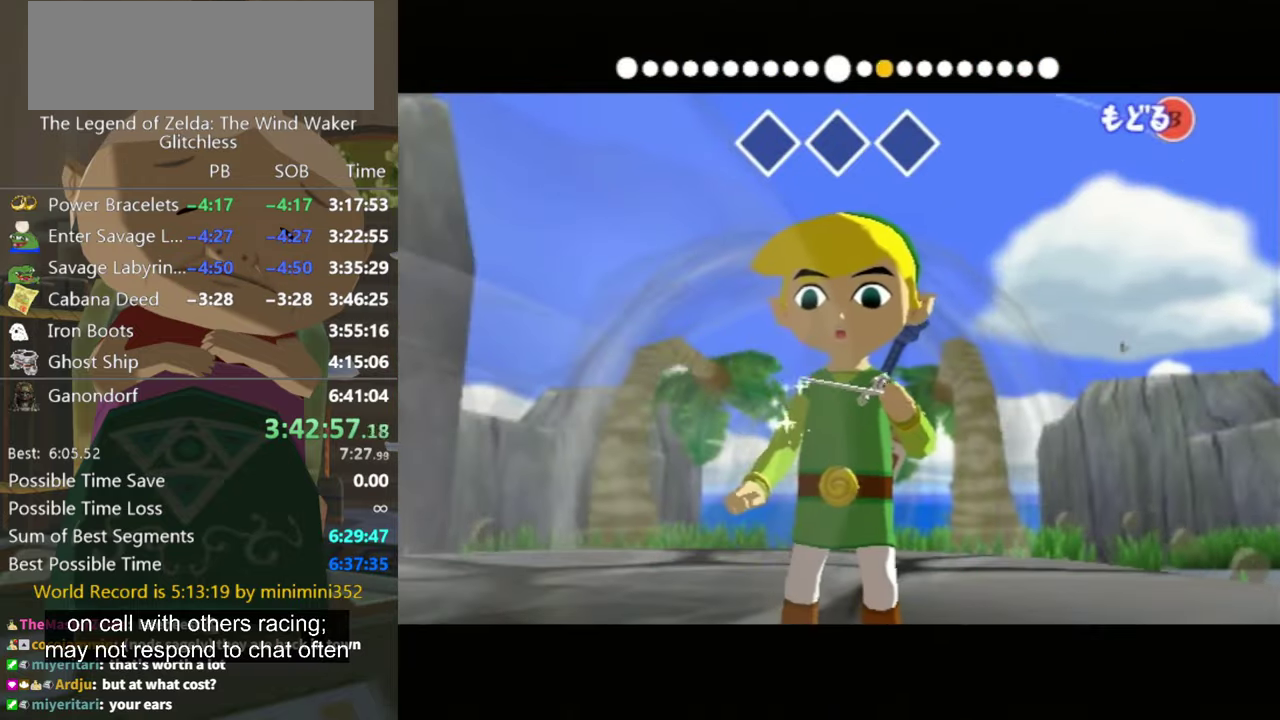
{"buttons": [], "left_stick": "down-left", "right_stick": "center", "events": [[133, "B", "down"], [200, "B", "up"], [367, "Y", "down"], [467, "Y", "up"]]}
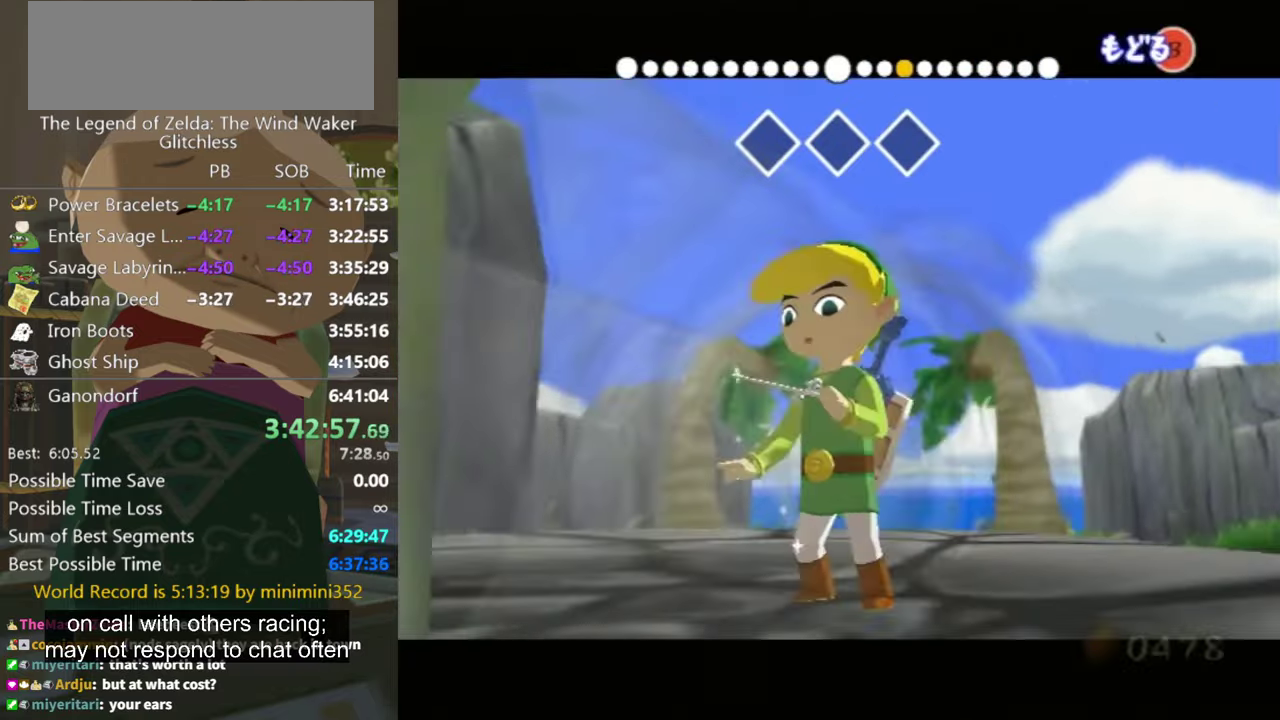
{"buttons": [], "left_stick": "down-left", "right_stick": "center", "events": [[433, "B", "down"], [500, "B", "up"]]}
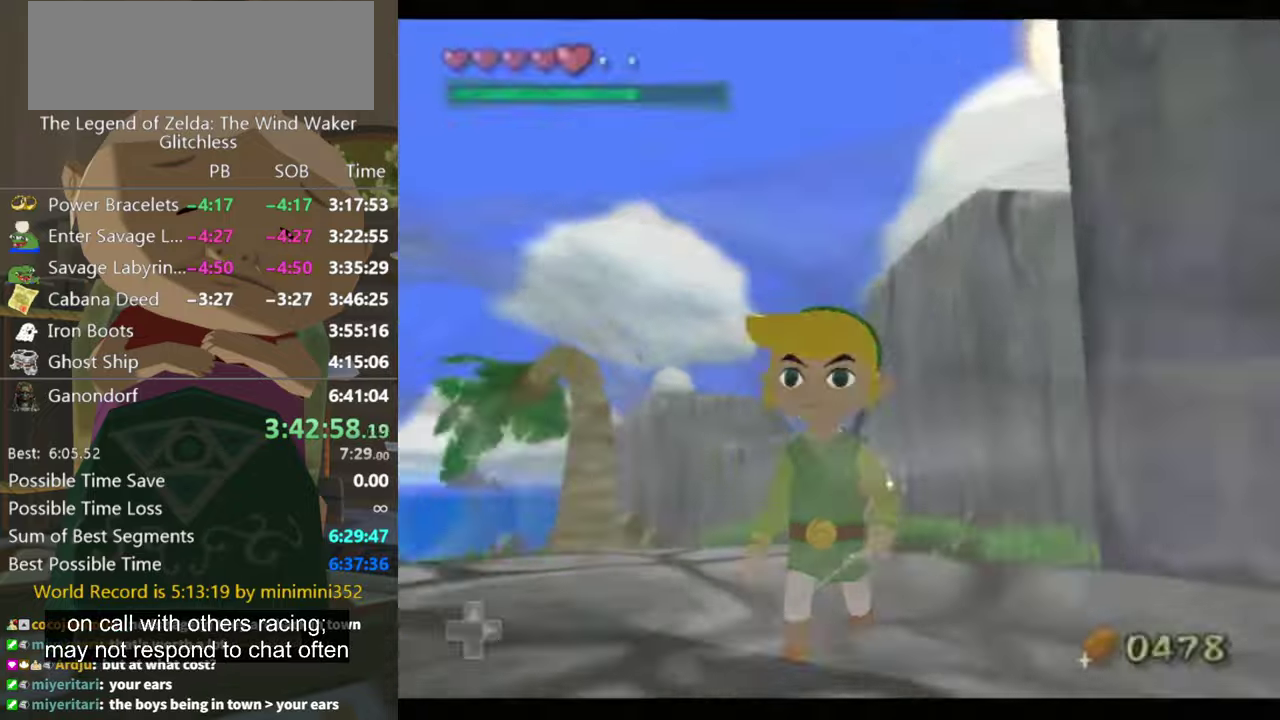
{"buttons": ["L1"], "left_stick": "center", "right_stick": "center", "events": [[166, "L1", "down"], [166, "left_stick", "center"], [333, "A", "down"], [500, "A", "up"]]}
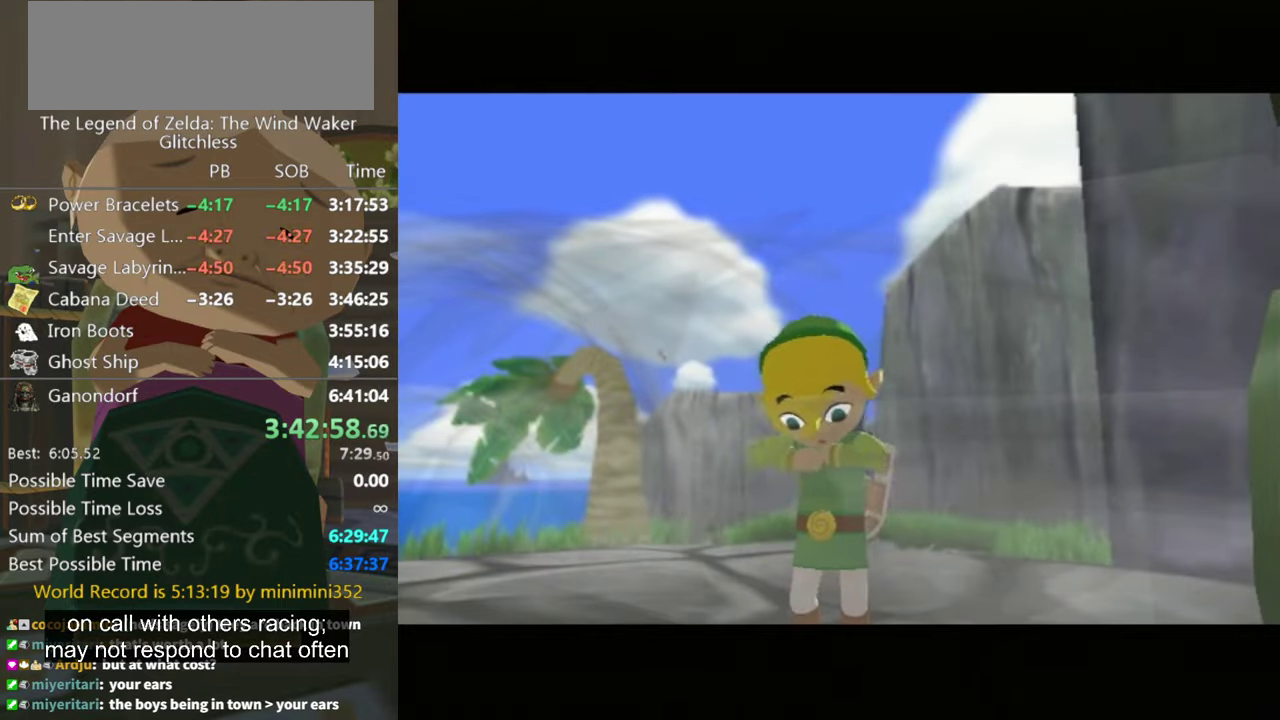
{"buttons": [], "left_stick": "center", "right_stick": "center", "events": [[200, "L1", "up"]]}
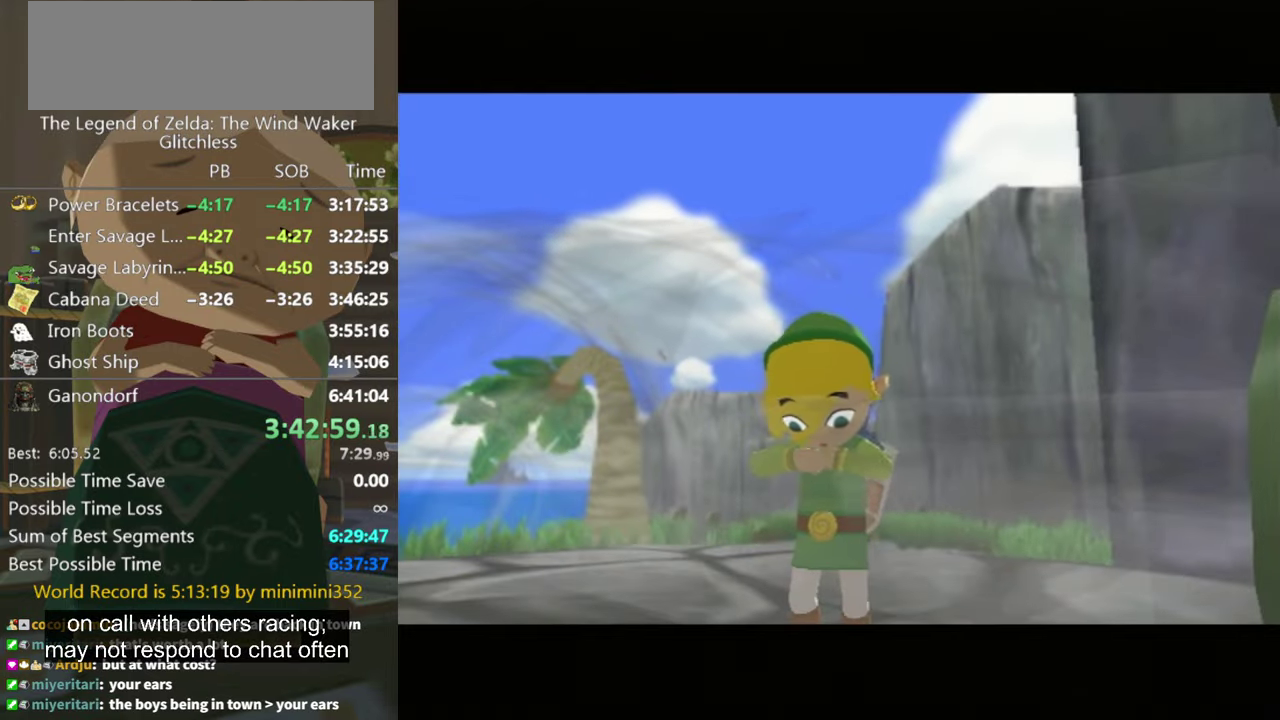
{"buttons": [], "left_stick": "center", "right_stick": "center"}
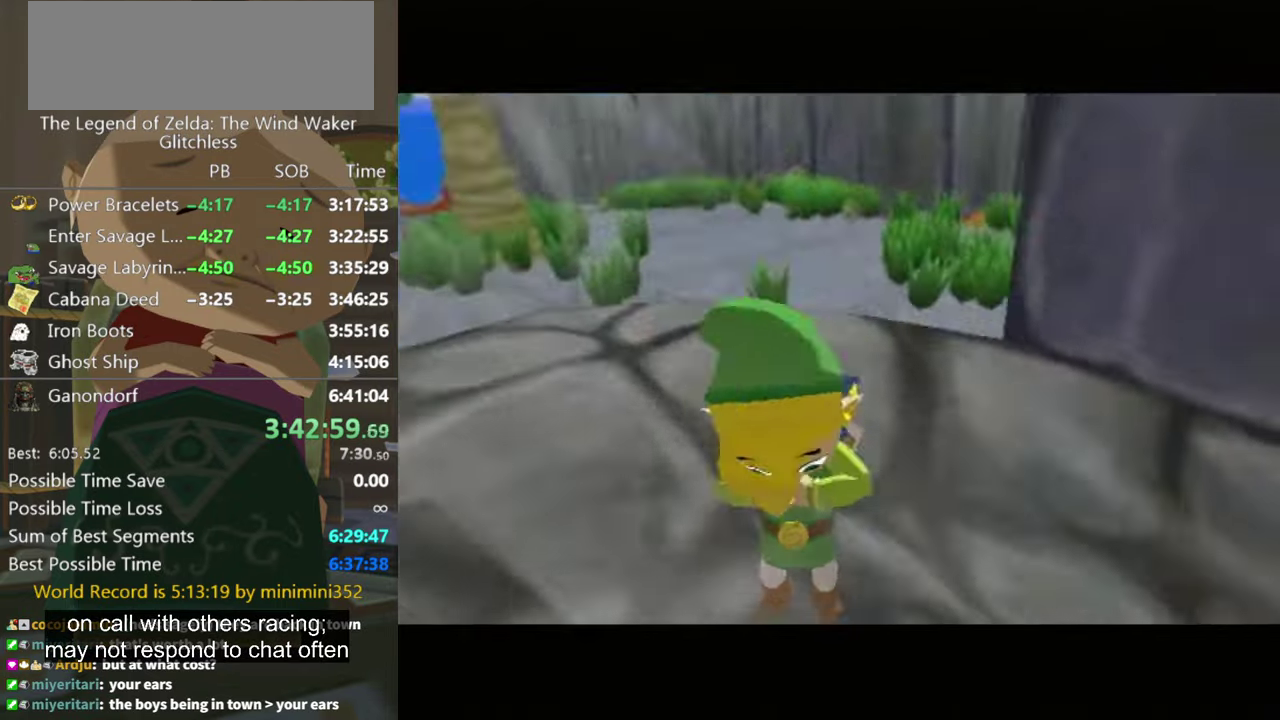
{"buttons": ["A"], "left_stick": "center", "right_stick": "center", "events": [[400, "A", "down"]]}
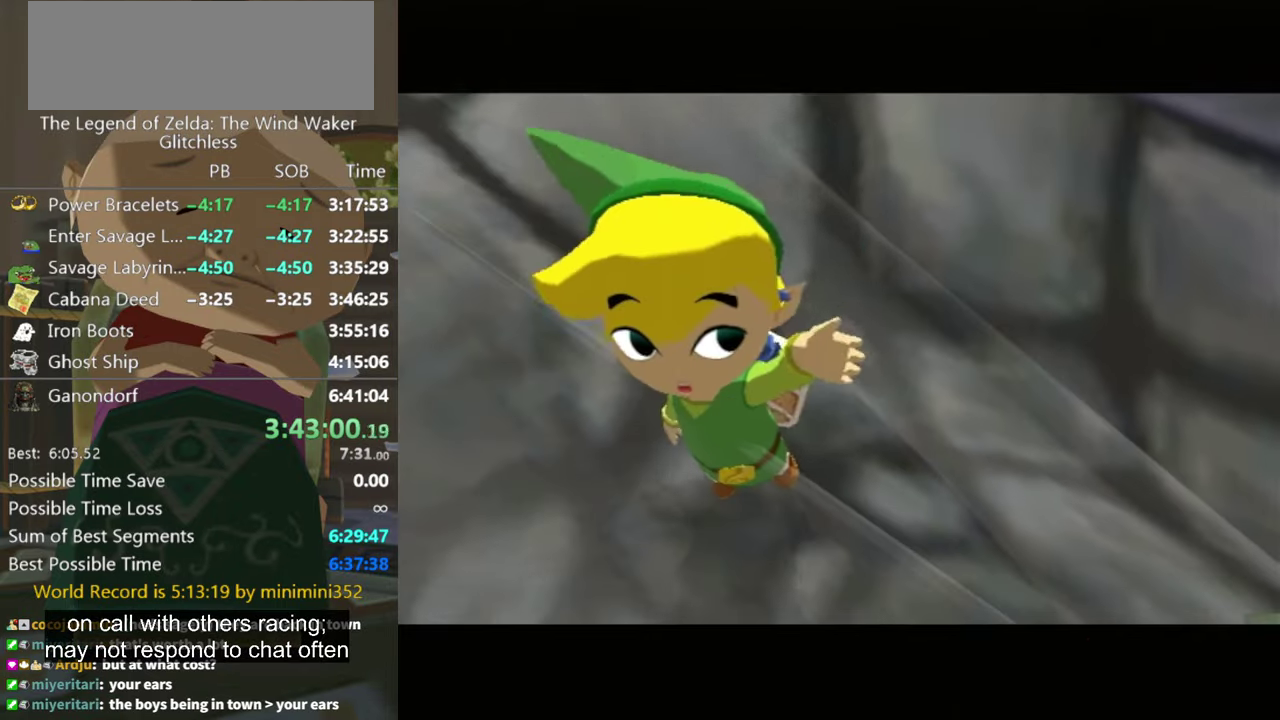
{"buttons": [], "left_stick": "center", "right_stick": "center", "events": [[166, "A", "up"], [266, "B", "down"], [300, "A", "down"], [333, "B", "up"], [366, "A", "up"], [433, "A", "down"], [500, "A", "up"]]}
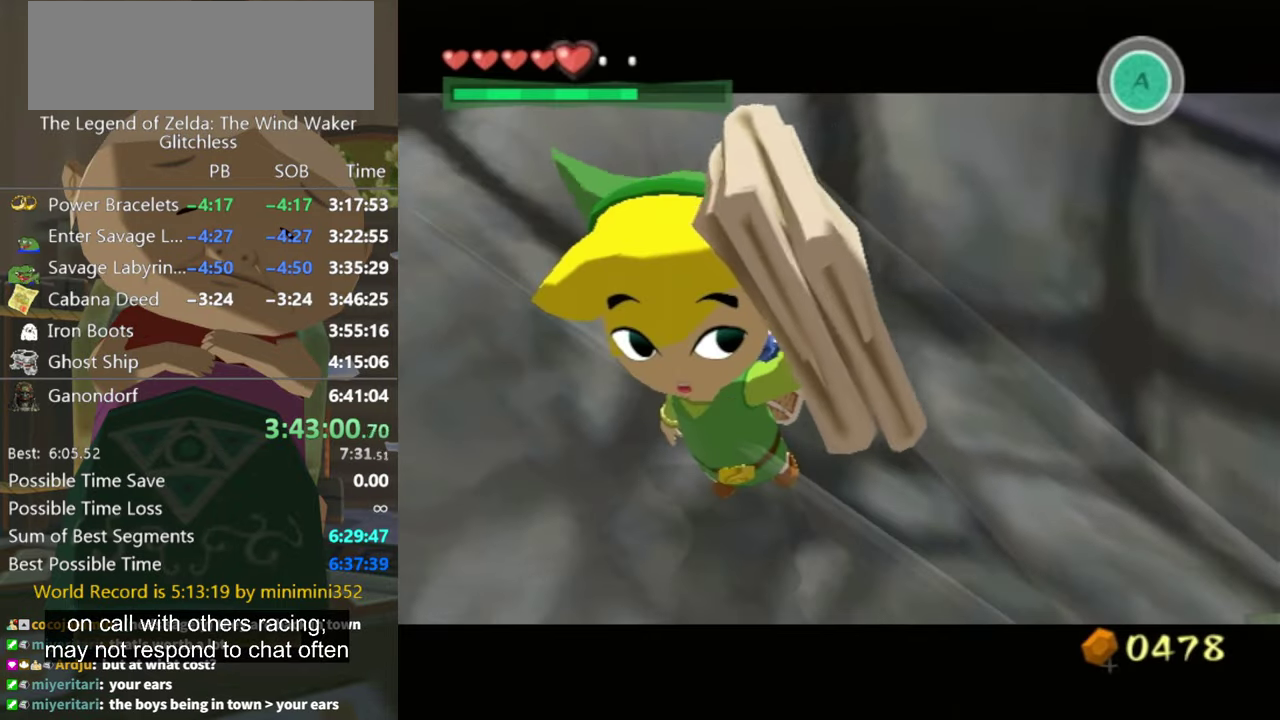
{"buttons": ["A", "B"], "left_stick": "center", "right_stick": "center", "events": [[33, "B", "down"], [66, "B", "up"], [100, "A", "down"], [133, "A", "up"], [133, "B", "down"], [166, "B", "up"], [200, "A", "down"], [266, "A", "up"], [266, "B", "down"], [300, "A", "down"], [300, "B", "up"], [400, "A", "up"], [400, "B", "down"], [433, "B", "up"], [466, "A", "down"], [500, "B", "down"]]}
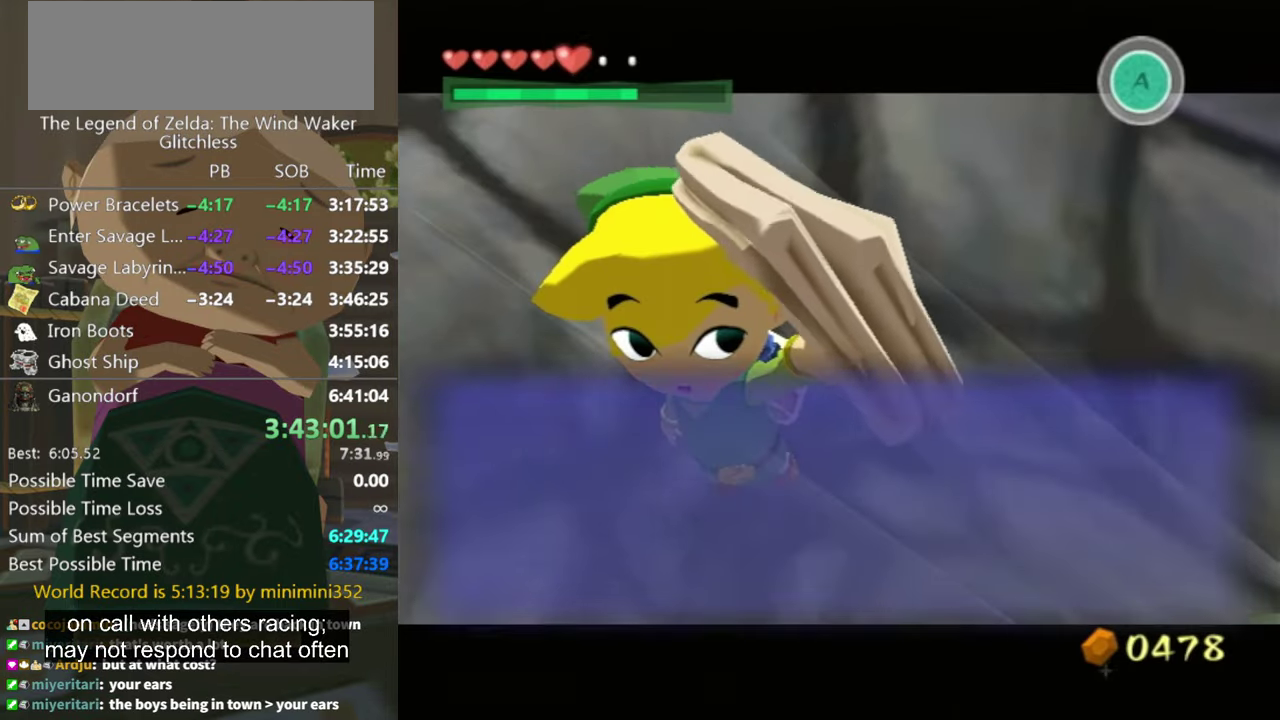
{"buttons": [], "left_stick": "down-right", "right_stick": "center", "events": [[33, "A", "up"], [33, "B", "up"], [100, "A", "down"], [133, "A", "up"], [266, "left_stick", "down-right"], [333, "A", "down"], [400, "A", "up"]]}
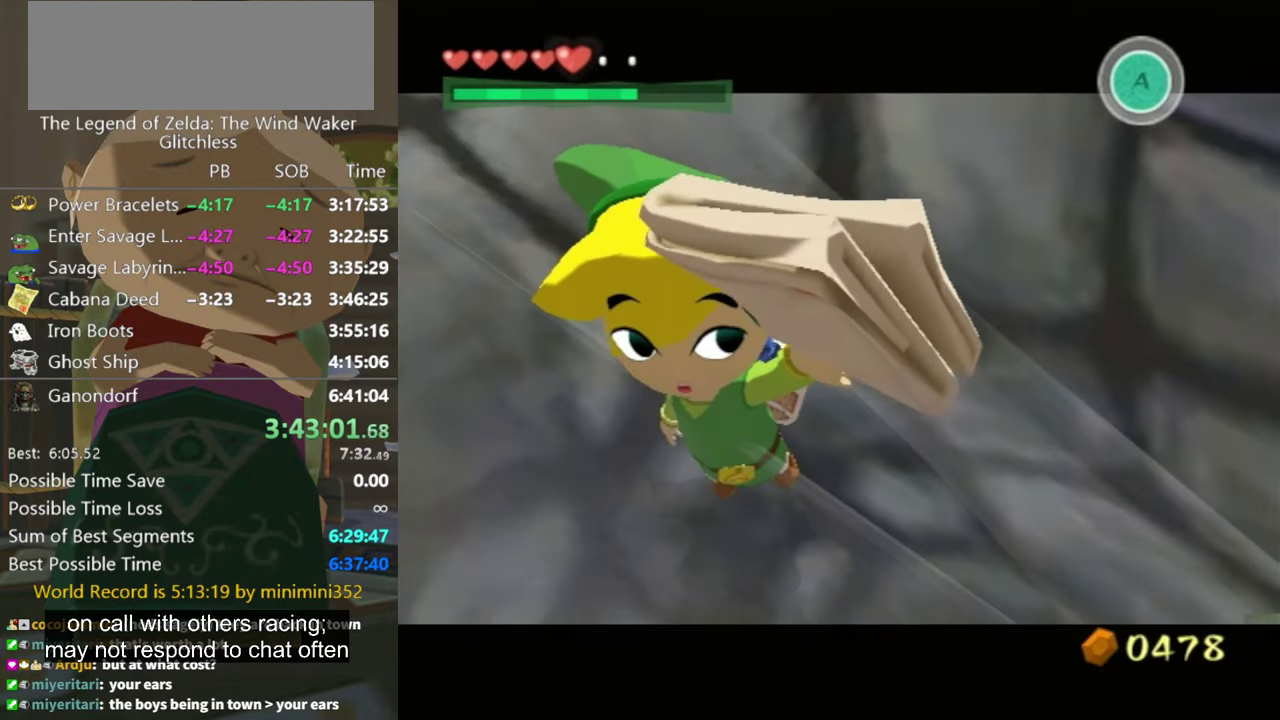
{"buttons": ["Y"], "left_stick": "down-right", "right_stick": "center", "events": [[266, "Y", "down"], [300, "Y", "up"], [366, "Y", "down"], [400, "Y", "up"], [500, "Y", "down"]]}